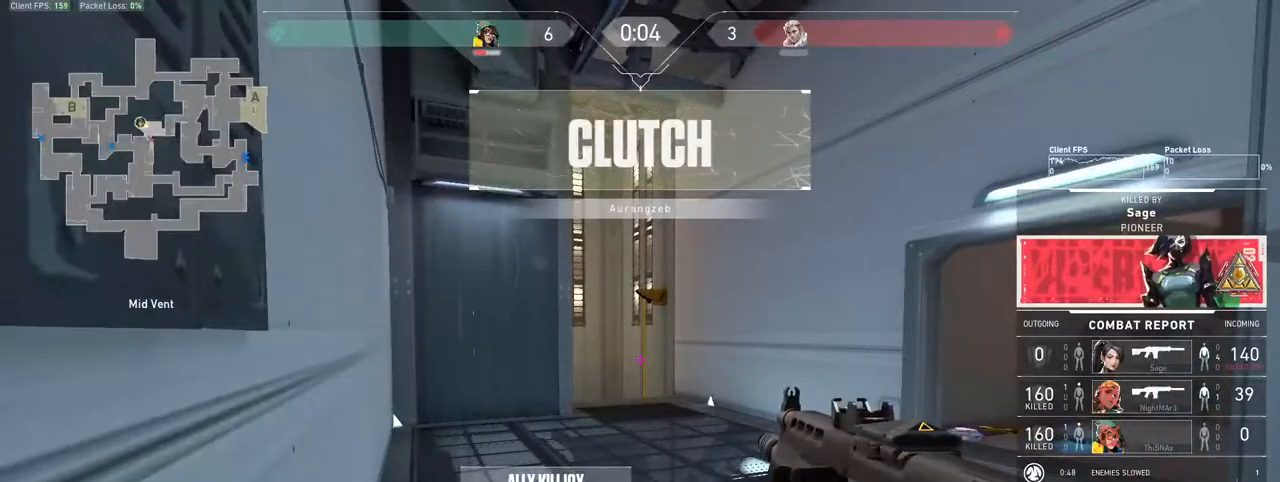
Gameplay with keyboard and mouse; each line is a JSON object with the keys and mouse buttons held at the frame after it. "events" lists presses ("down") and releases ("up") of "1", "2", "3", "4", "5", "a", "alt", "b", "c", "ctrl", "d", "e", "f", "g", "q", "r", "s", "shift", "space", "t", "tab", "v", "w", "x", "z", "mouse_left", "mouse_wheel", "mouse_right", "mouse_mb4" and "mouse_mb5" between this image and that frame as [ms after this image, input, new state], when the widget could be followed in between. "mouse_left", "mouse_wheel", "mouse_right", "mouse_mb4", "mouse_mb5" = the "left", "wheel", "right", "mb4", "mb5" buttons of the "mouse" list. No other keys are recorded. "wheel" means that the mouse wheel is clicked or scrolled. Mouse movement is not recorded.
{"keys": [], "mouse": [], "events": []}
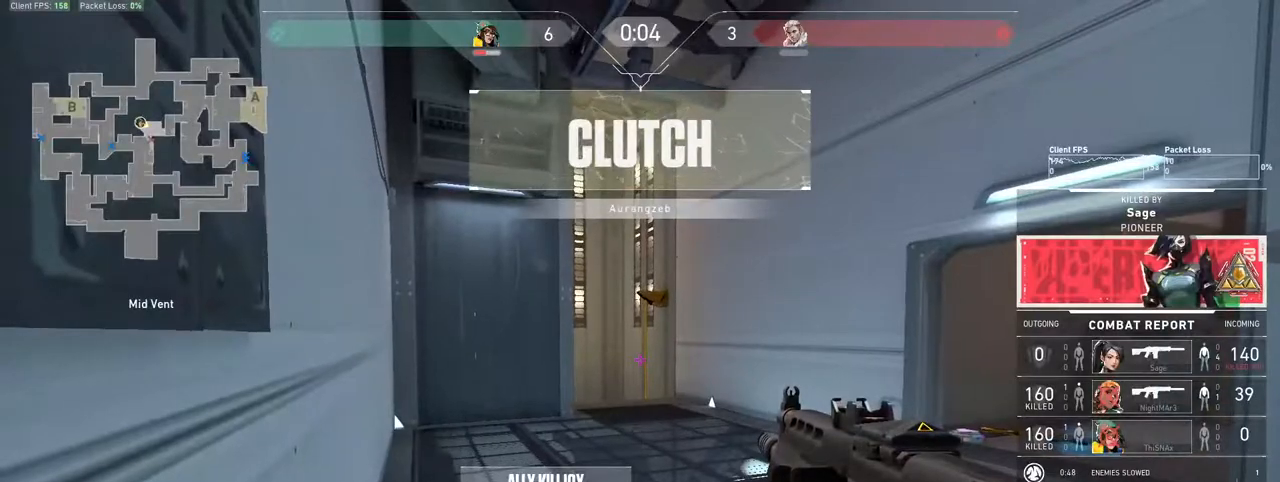
{"keys": [], "mouse": [], "events": []}
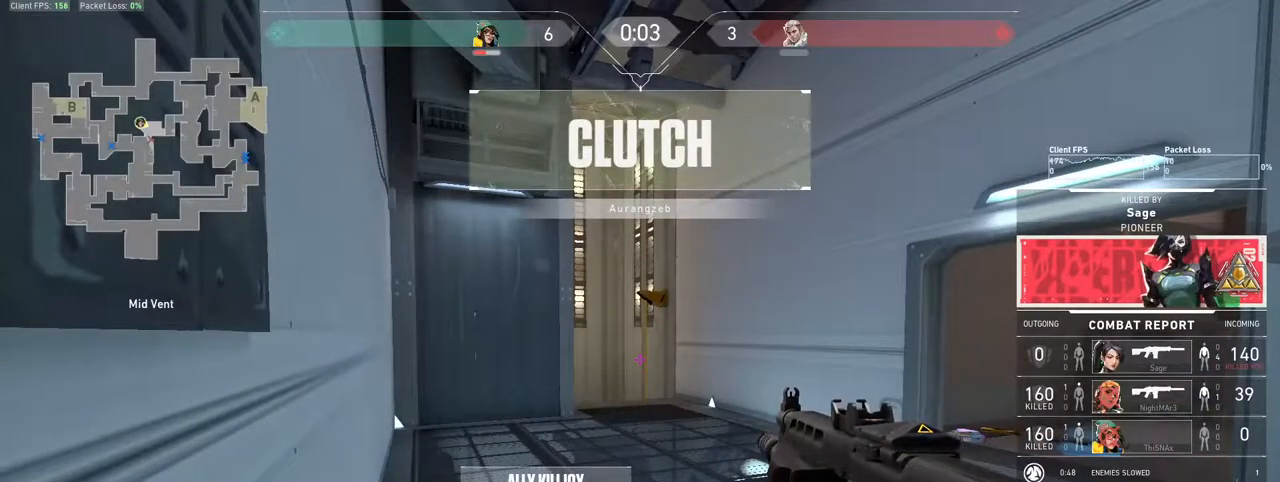
{"keys": [], "mouse": ["mb4"], "events": [[233, "mouse_mb4", "down"]]}
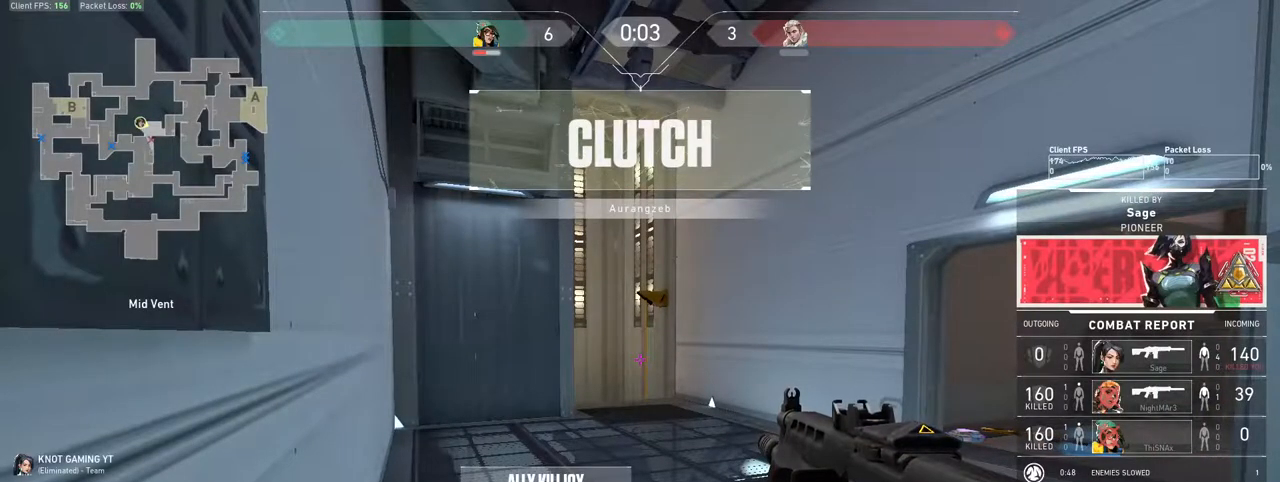
{"keys": [], "mouse": ["mb4"], "events": []}
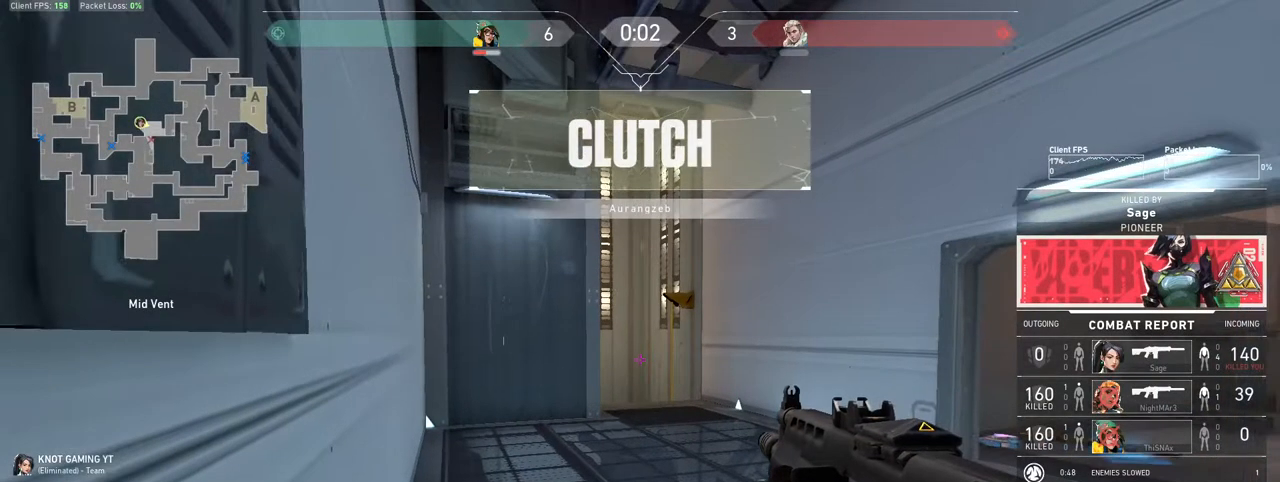
{"keys": ["tab"], "mouse": ["mb4"], "events": [[500, "tab", "down"]]}
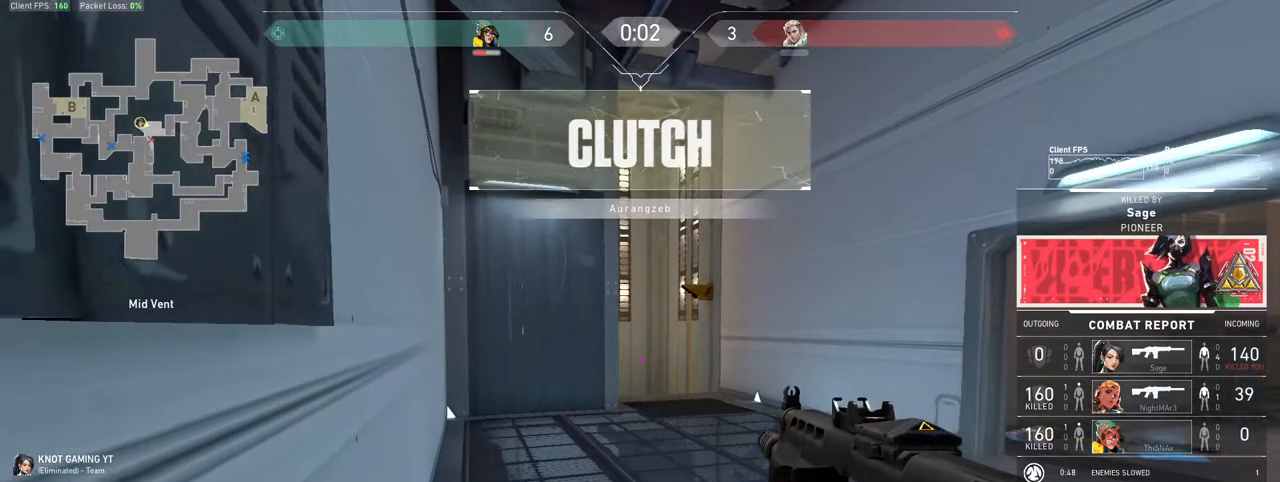
{"keys": ["tab"], "mouse": [], "events": [[17, "mouse_mb4", "up"]]}
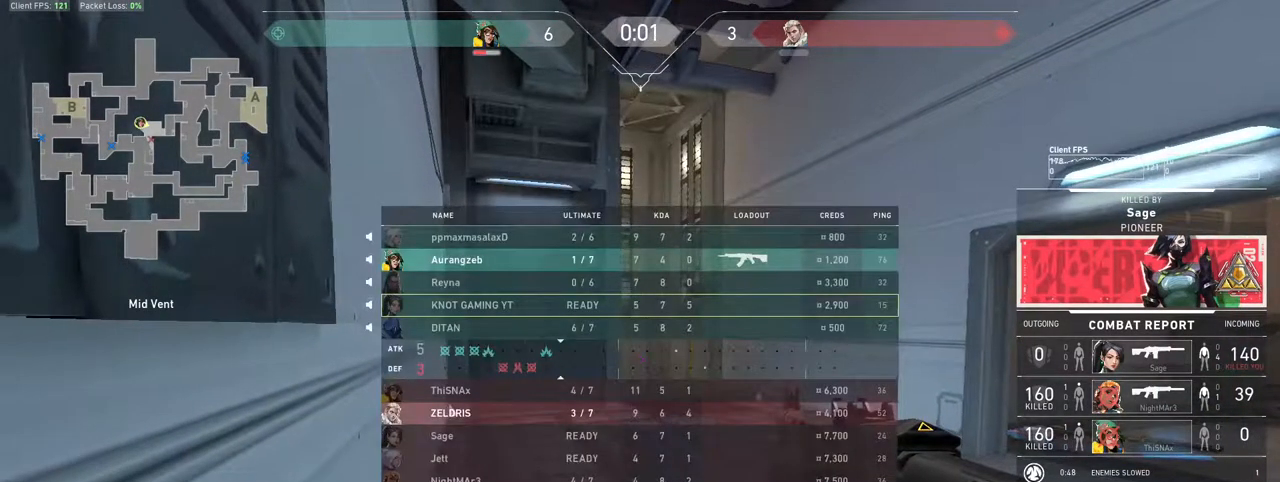
{"keys": ["tab"], "mouse": [], "events": []}
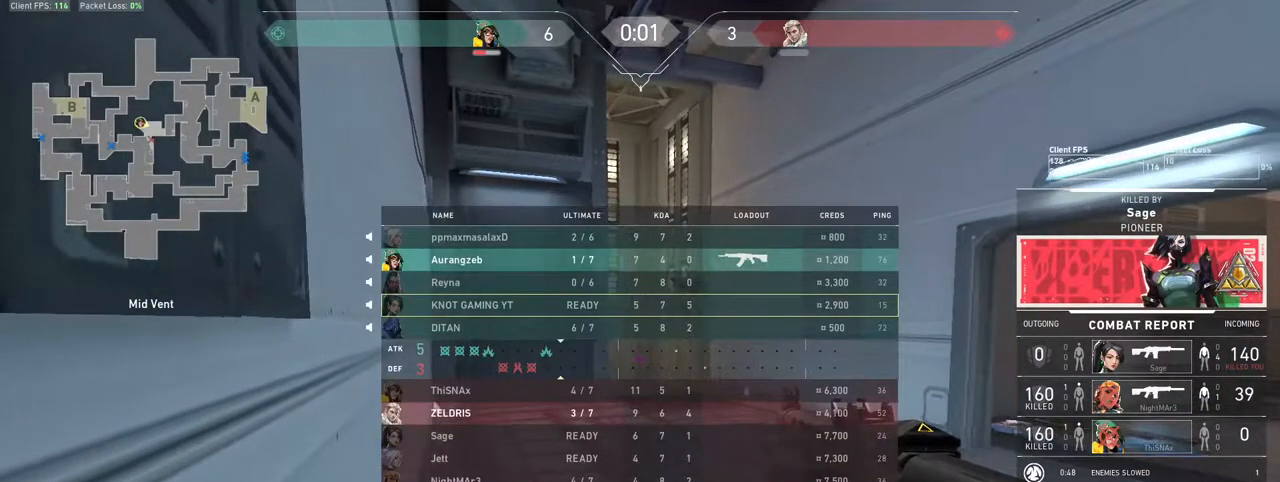
{"keys": ["tab"], "mouse": [], "events": []}
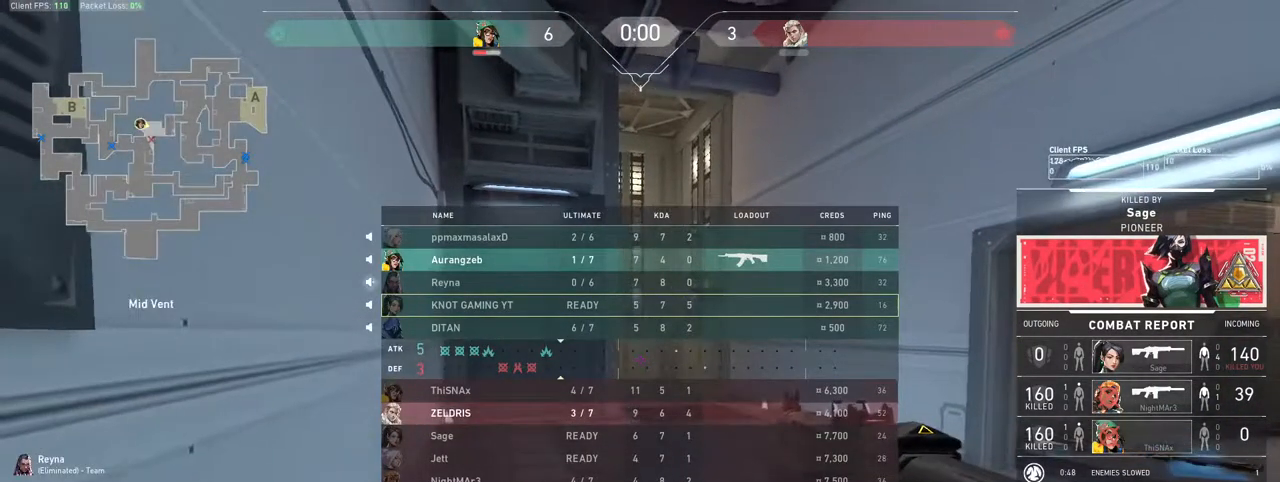
{"keys": ["tab"], "mouse": [], "events": []}
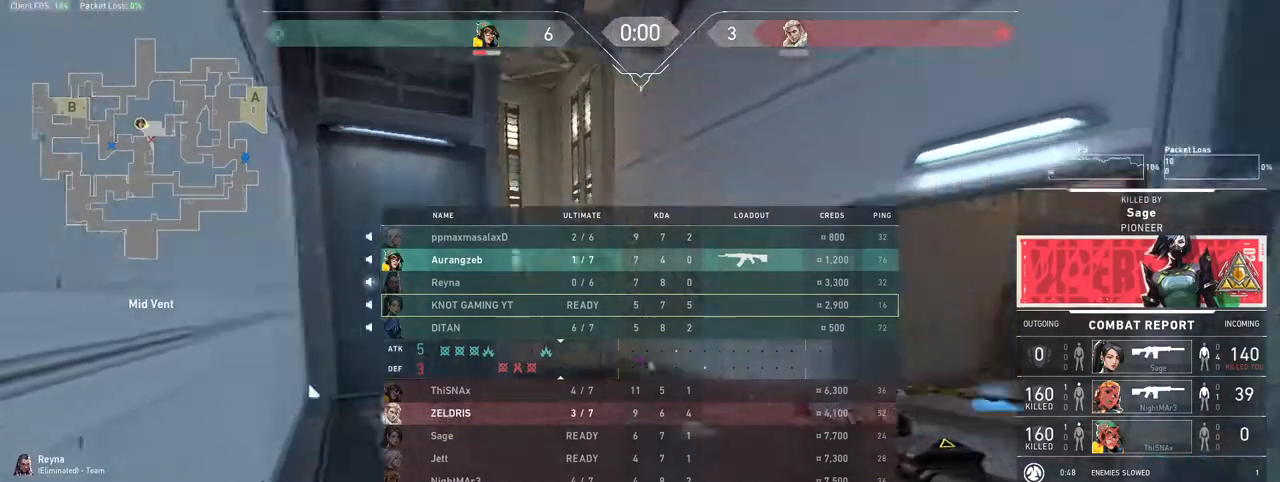
{"keys": ["tab"], "mouse": [], "events": []}
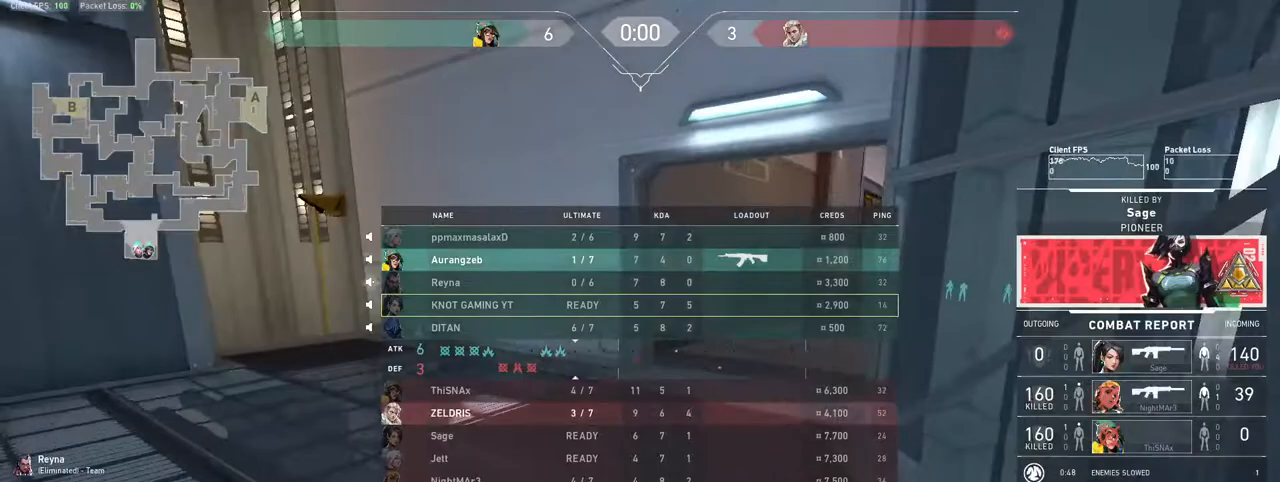
{"keys": ["tab"], "mouse": [], "events": []}
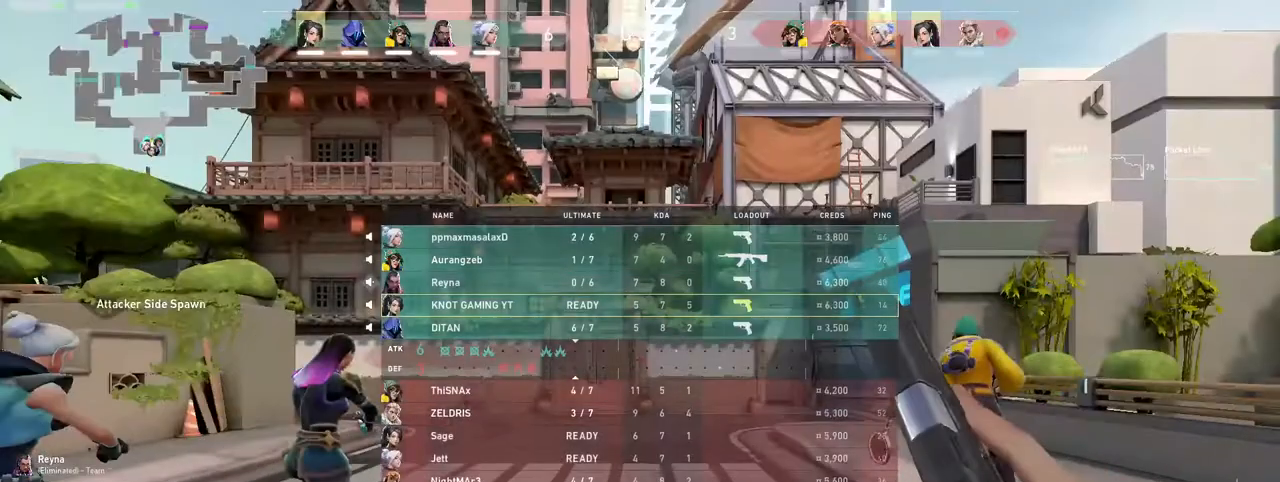
{"keys": ["tab"], "mouse": [], "events": []}
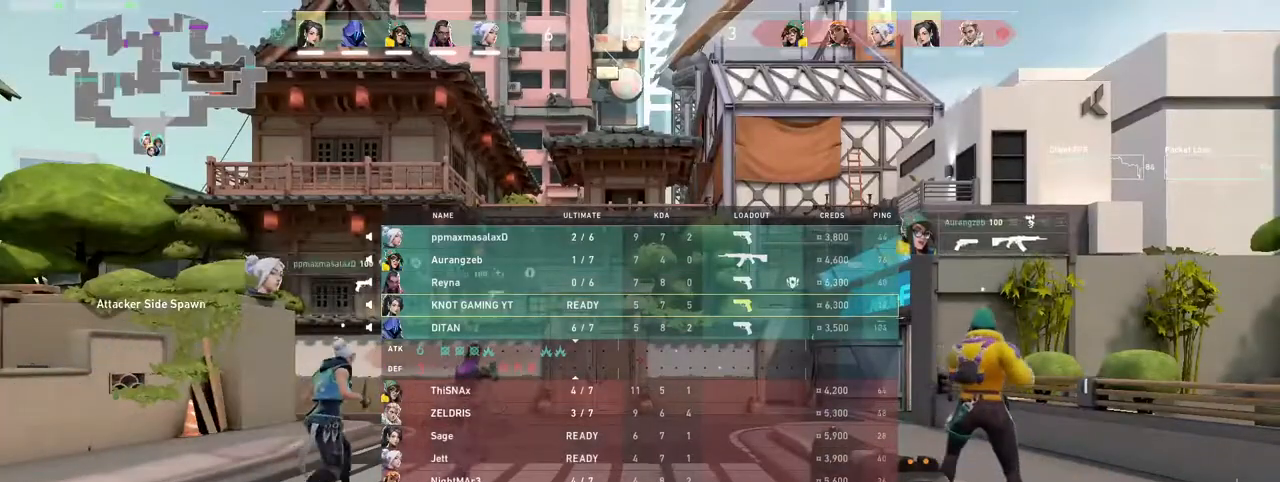
{"keys": [], "mouse": [], "events": [[350, "b", "down"], [350, "tab", "up"], [433, "b", "up"]]}
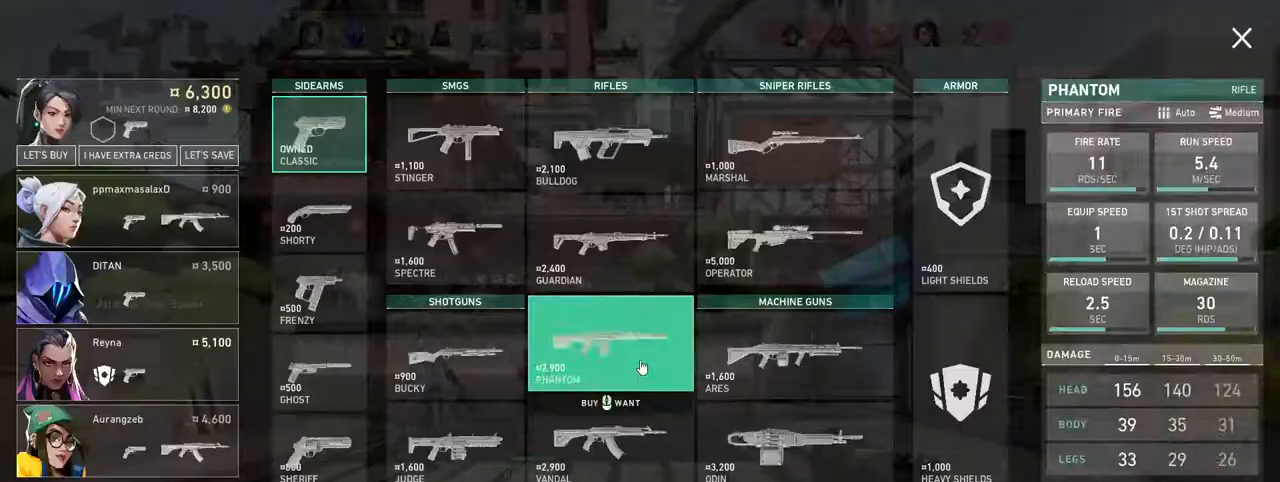
{"keys": [], "mouse": [], "events": []}
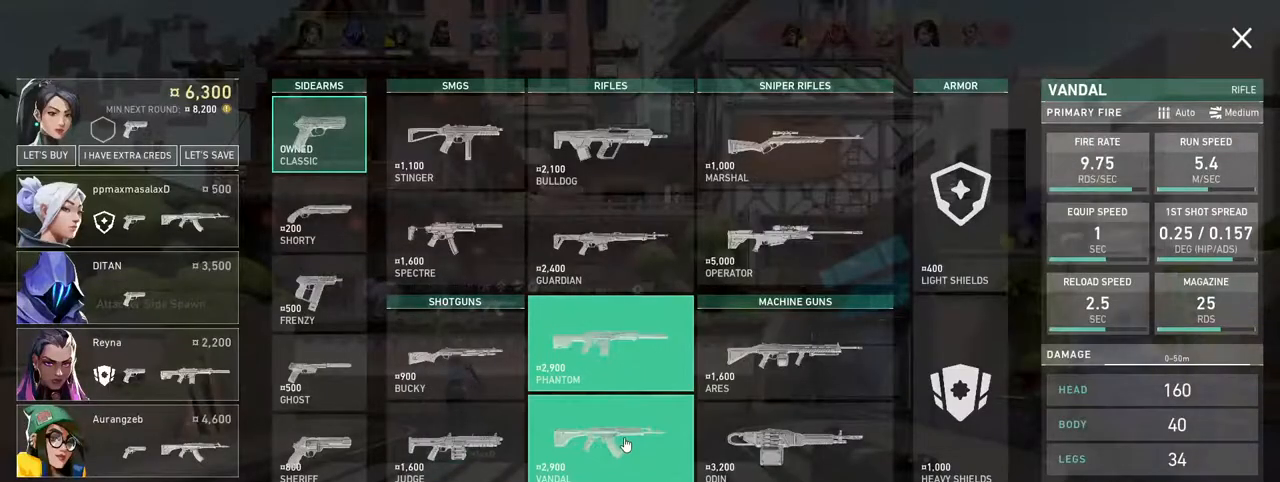
{"keys": [], "mouse": [], "events": [[83, "mouse_left", "down"], [150, "mouse_left", "up"], [367, "mouse_left", "down"], [467, "mouse_left", "up"]]}
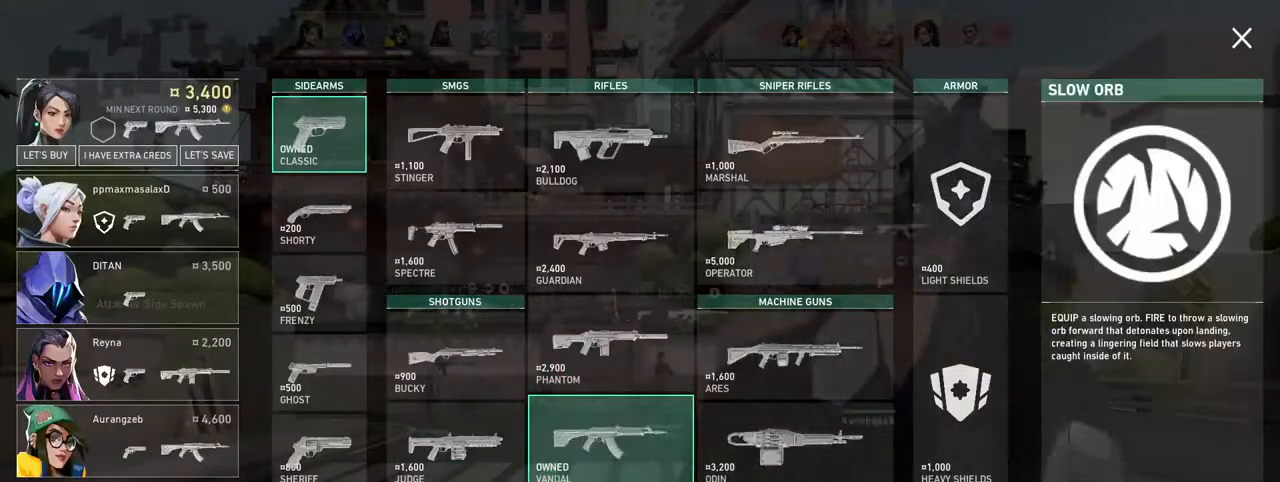
{"keys": [], "mouse": [], "events": [[100, "mouse_left", "down"], [183, "mouse_left", "up"]]}
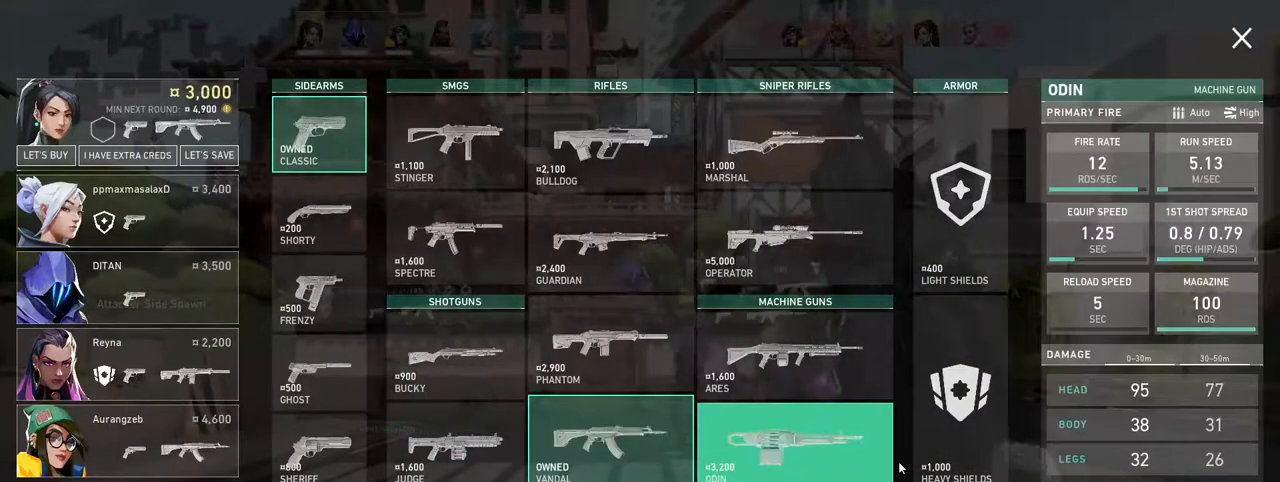
{"keys": [], "mouse": [], "events": [[200, "mouse_left", "down"], [317, "mouse_left", "up"]]}